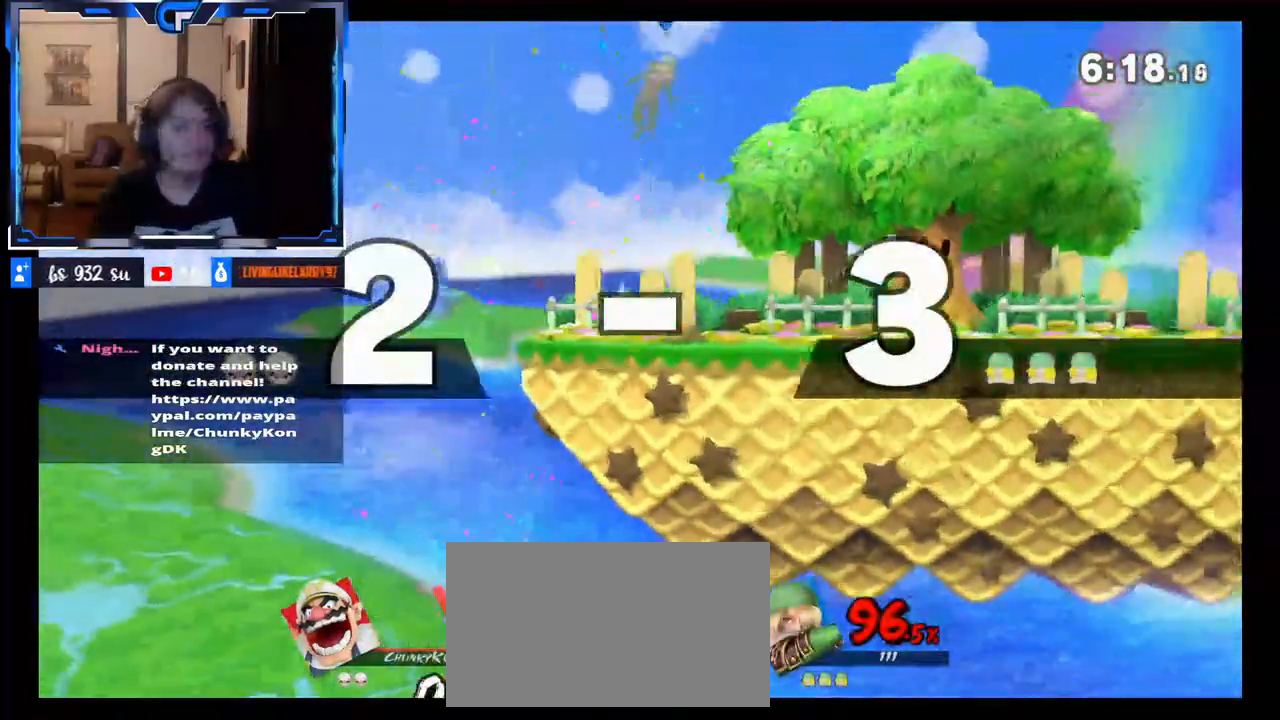
Gameplay with a controller (Nintendo layout); each line is a JSON object with the inputs held at the frame after it. "events" lists button and stick changes between this image and that frame as [ms after this image, input, new state], when the widget could be followed in between. Not read: L3 R3.
{"buttons": [], "left_stick": "center", "right_stick": "center", "events": []}
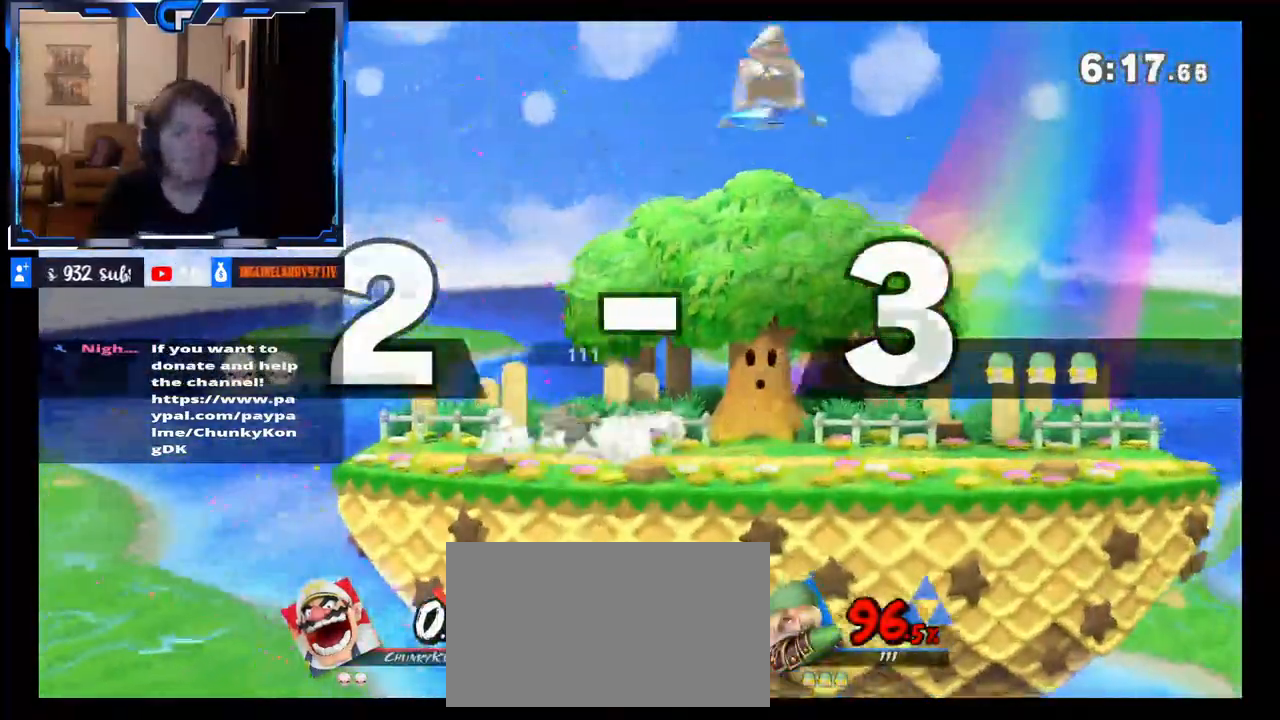
{"buttons": [], "left_stick": "down", "right_stick": "center", "events": [[317, "left_stick", "down"]]}
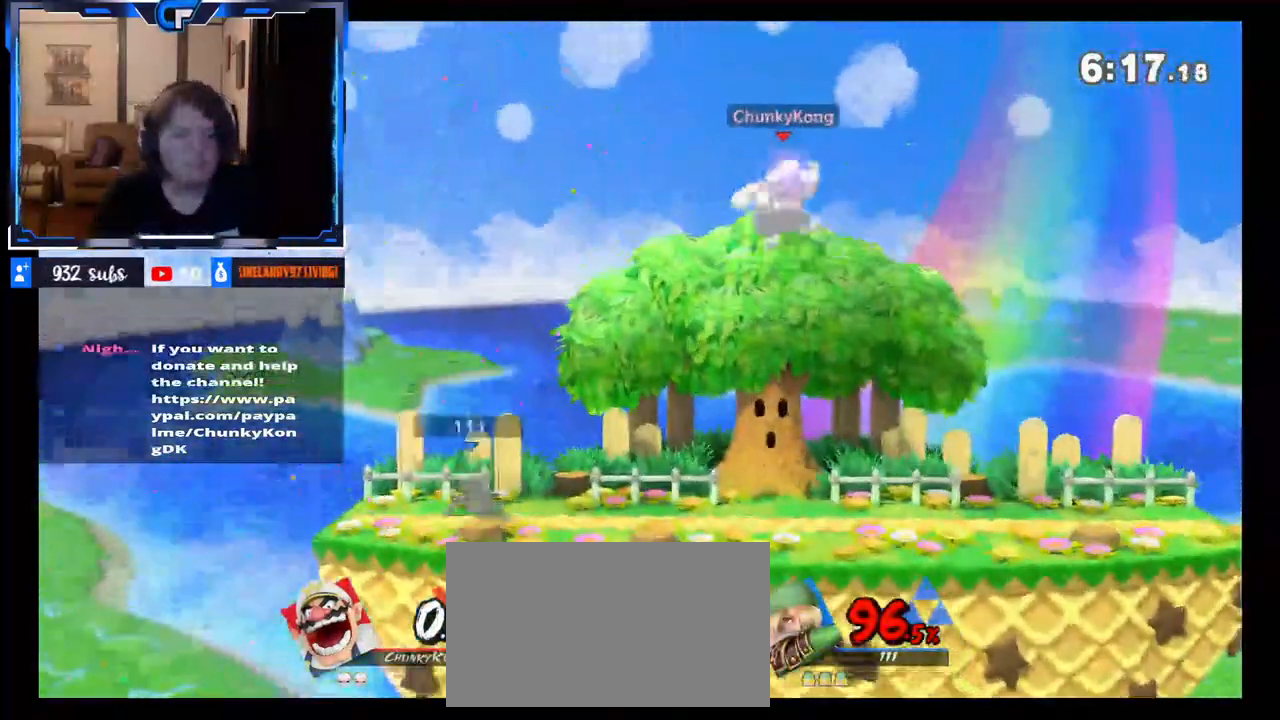
{"buttons": [], "left_stick": "right", "right_stick": "center", "events": [[83, "DPAD_LEFT", "down"], [133, "DPAD_LEFT", "up"], [217, "left_stick", "center"], [433, "left_stick", "right"]]}
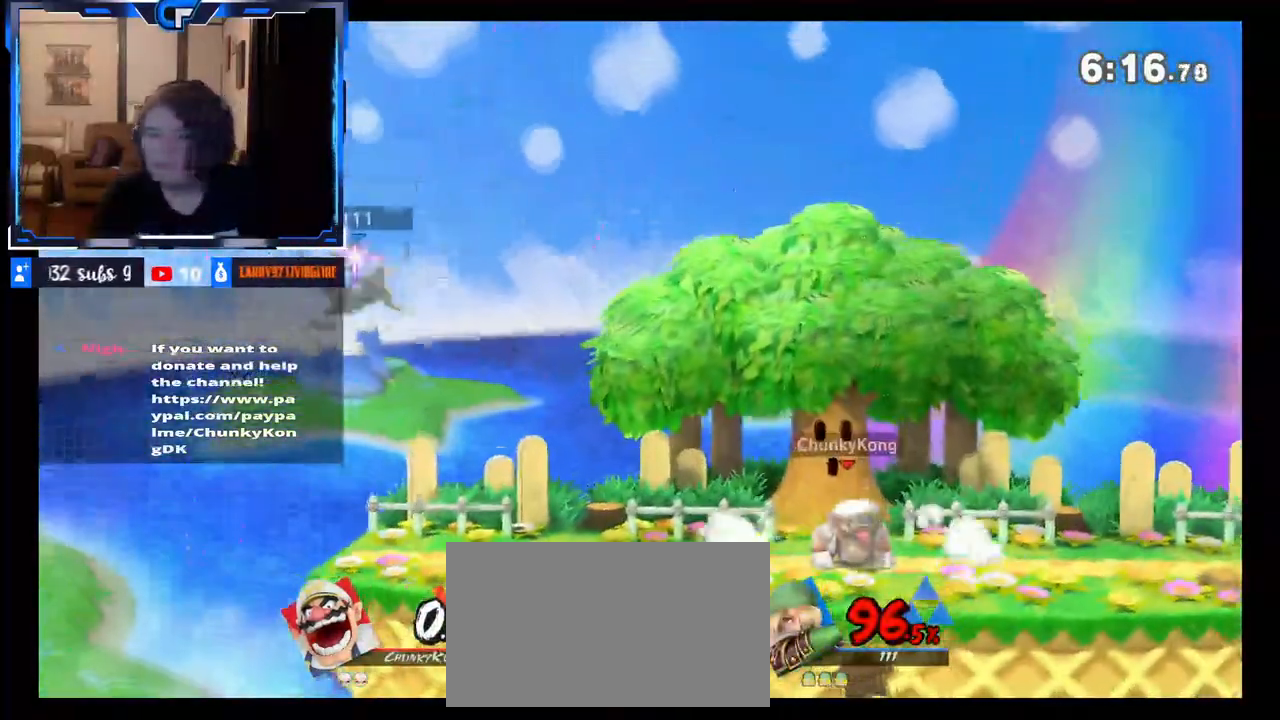
{"buttons": [], "left_stick": "left", "right_stick": "center", "events": [[100, "left_stick", "center"], [217, "left_stick", "left"]]}
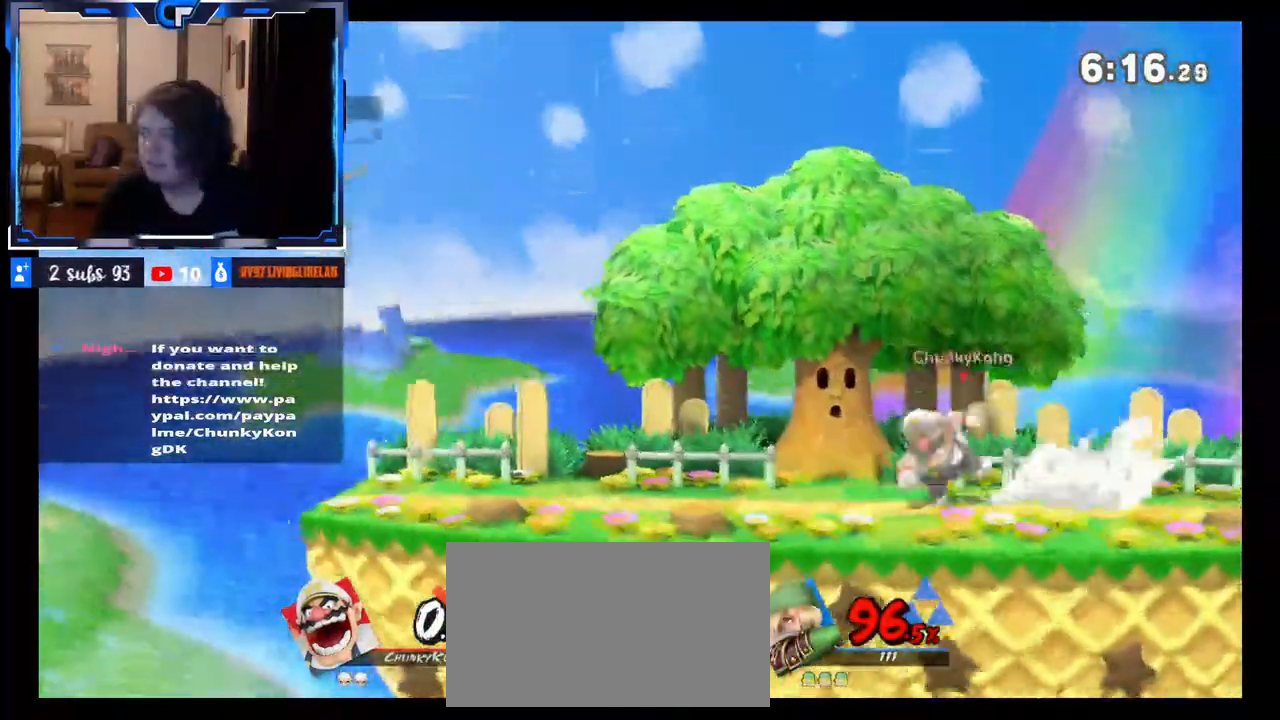
{"buttons": [], "left_stick": "right", "right_stick": "center", "events": [[483, "left_stick", "right"]]}
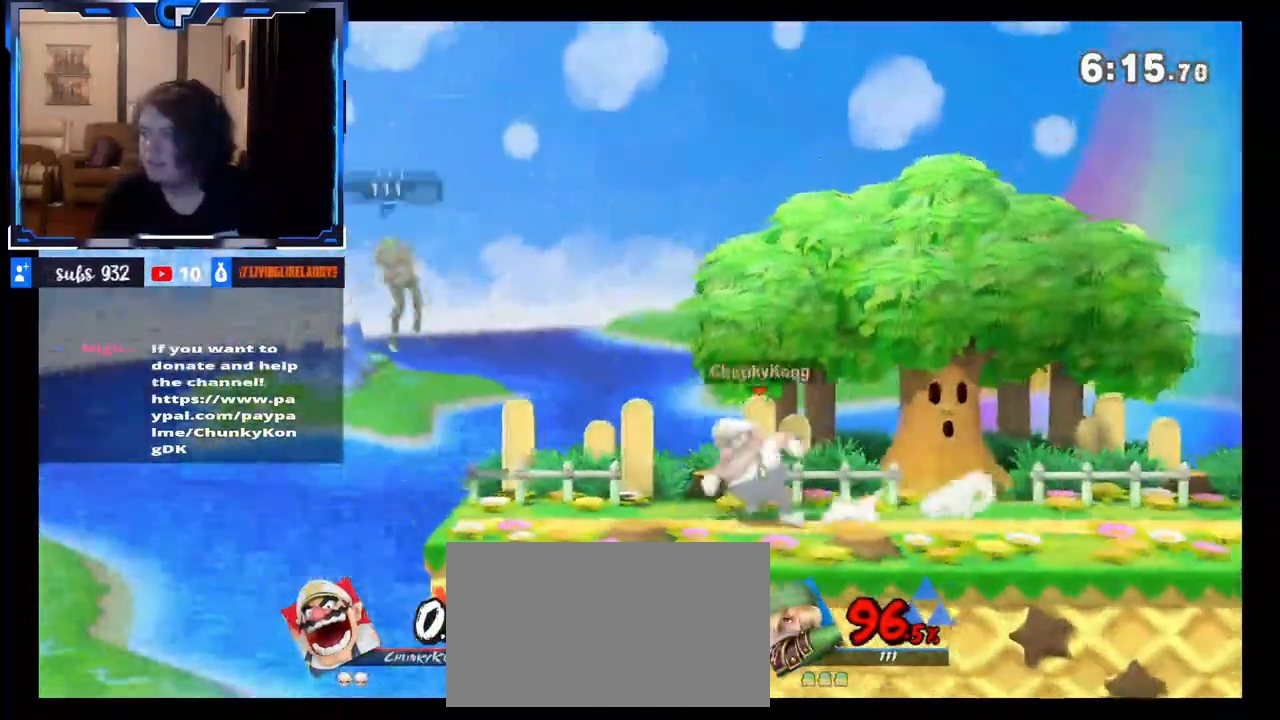
{"buttons": [], "left_stick": "center", "right_stick": "center", "events": [[17, "left_stick", "center"], [17, "right_stick", "down-left"], [83, "right_stick", "center"], [283, "left_stick", "right"], [433, "left_stick", "center"]]}
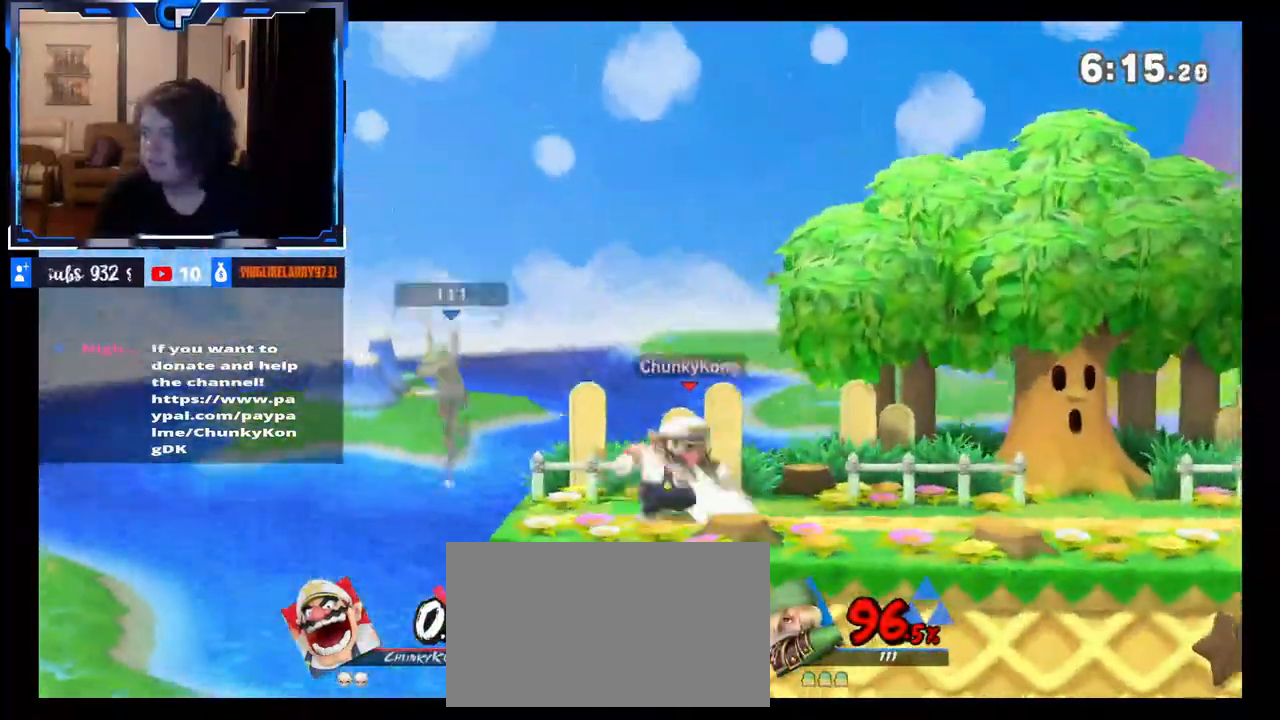
{"buttons": [], "left_stick": "left", "right_stick": "center", "events": [[133, "X", "down"], [217, "left_stick", "right"], [233, "X", "up"], [283, "X", "down"], [283, "left_stick", "left"], [417, "X", "up"]]}
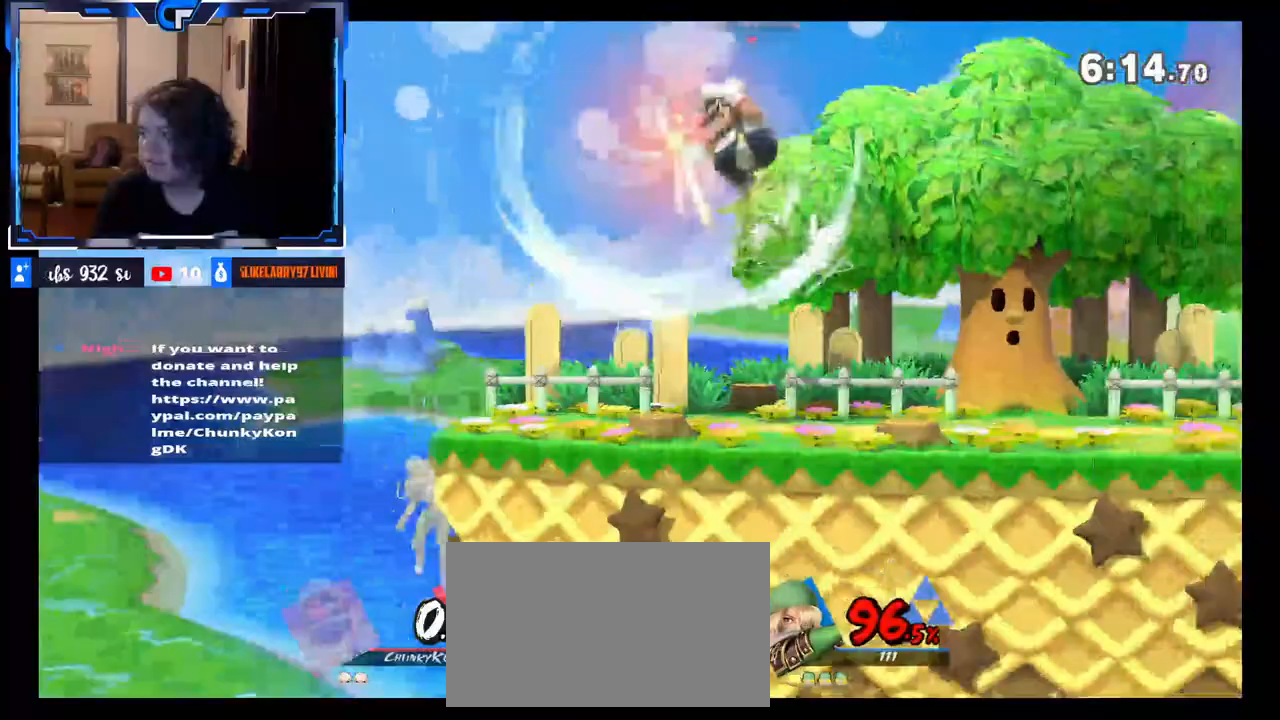
{"buttons": [], "left_stick": "down-right", "right_stick": "center", "events": [[83, "left_stick", "right"], [350, "left_stick", "center"], [483, "left_stick", "down-right"]]}
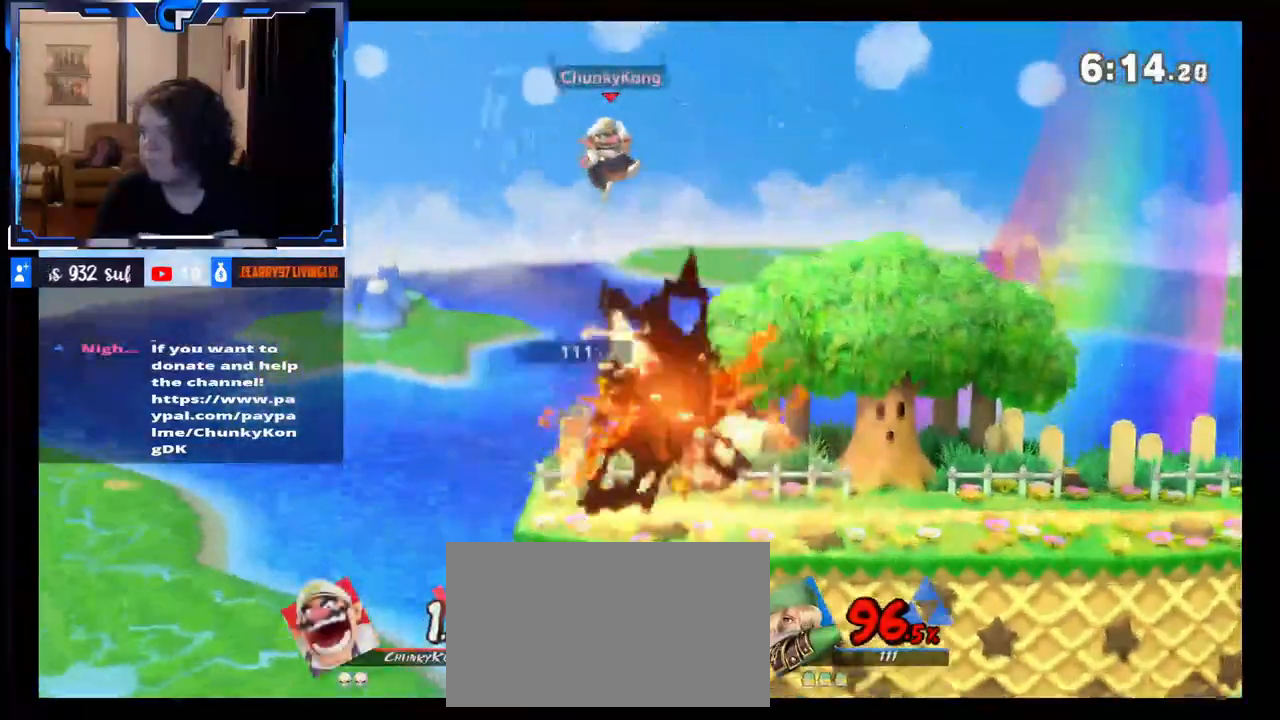
{"buttons": [], "left_stick": "down-right", "right_stick": "center", "events": [[67, "right_stick", "left"], [267, "right_stick", "center"]]}
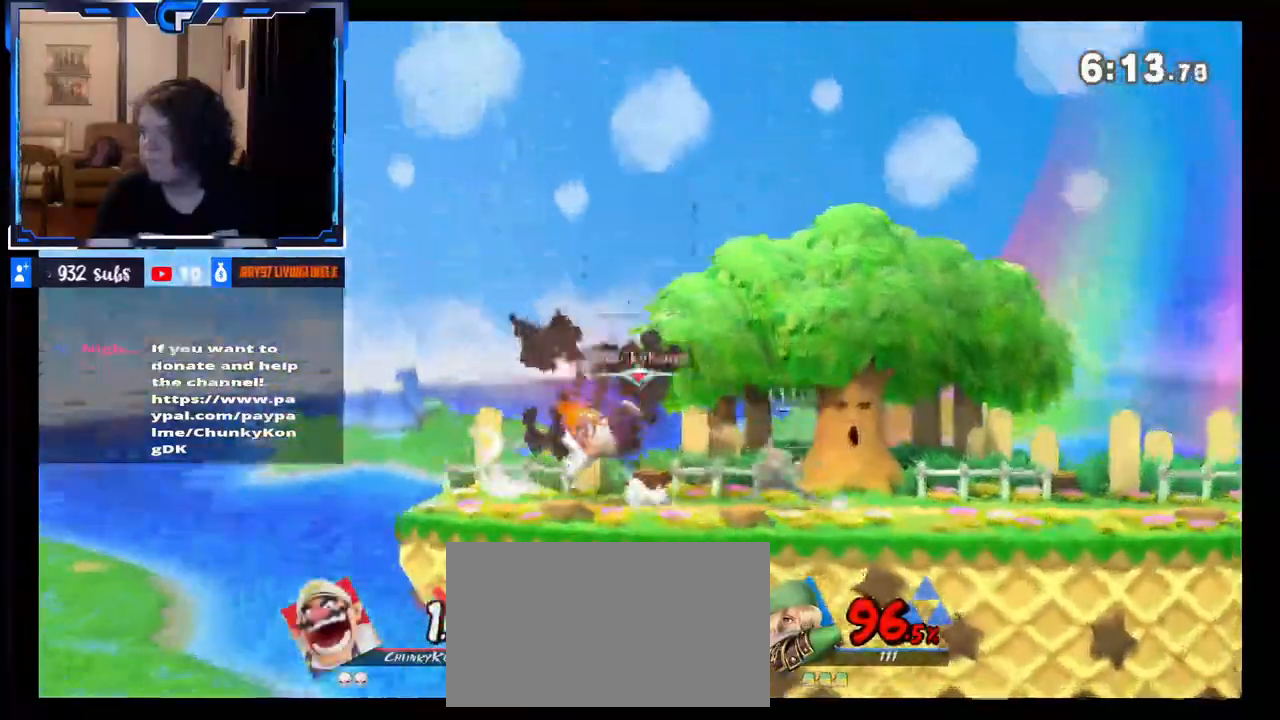
{"buttons": [], "left_stick": "center", "right_stick": "center", "events": [[67, "DPAD_RIGHT", "down"], [67, "Z", "down"], [83, "left_stick", "center"], [117, "Z", "up"], [133, "right_stick", "up"], [150, "DPAD_RIGHT", "up"], [250, "DPAD_UP", "down"], [267, "DPAD_RIGHT", "down"], [317, "DPAD_RIGHT", "up"], [317, "DPAD_UP", "up"], [350, "right_stick", "center"]]}
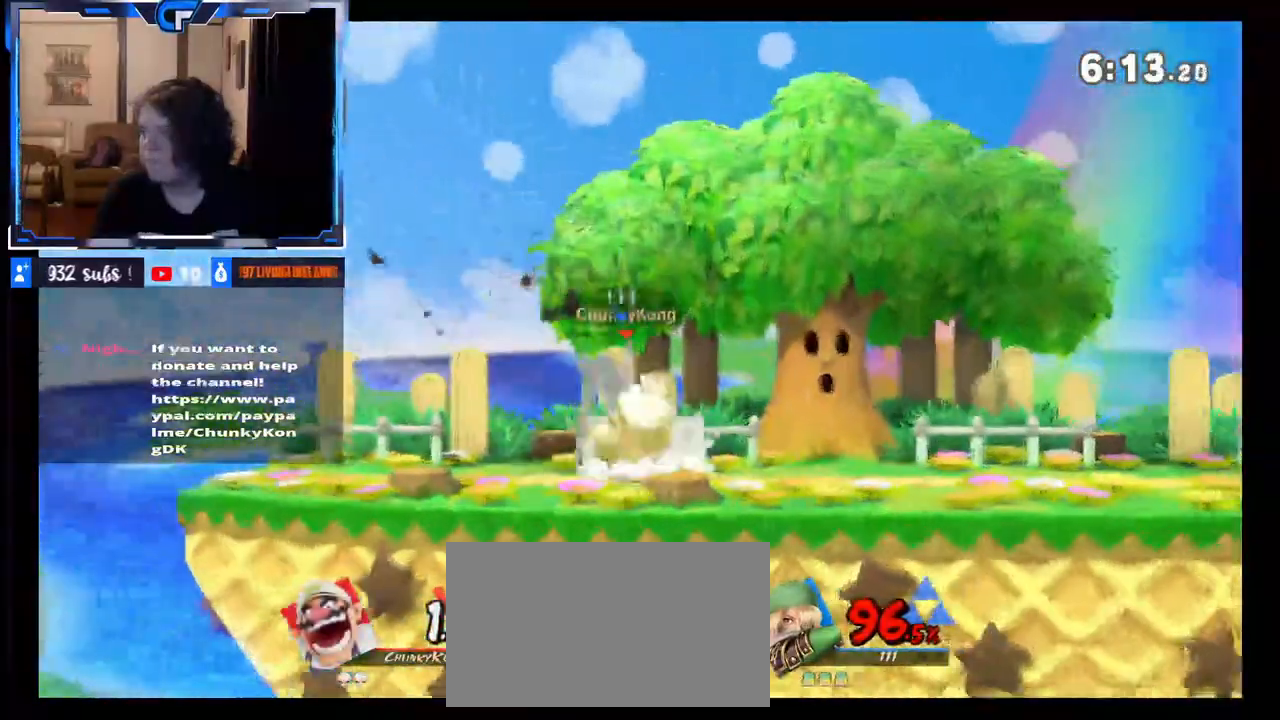
{"buttons": [], "left_stick": "left", "right_stick": "center", "events": [[200, "left_stick", "left"]]}
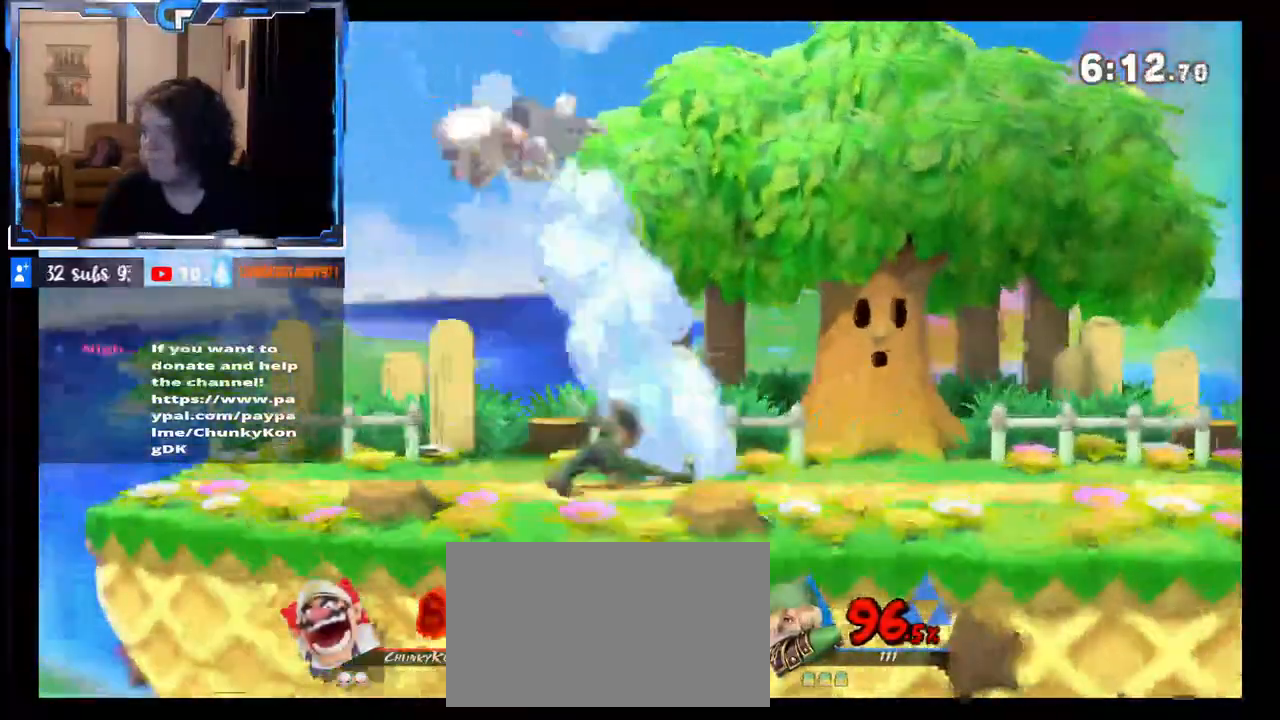
{"buttons": [], "left_stick": "left", "right_stick": "center", "events": []}
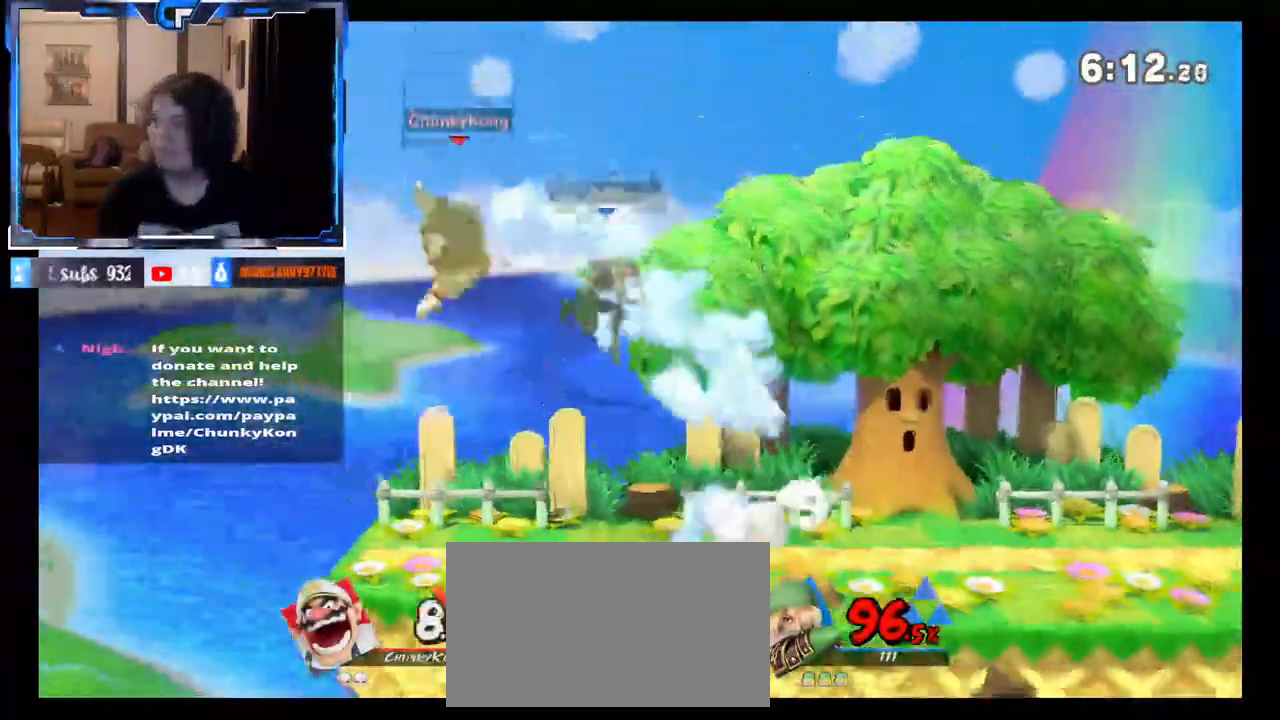
{"buttons": ["A", "X"], "left_stick": "right", "right_stick": "center", "events": [[133, "left_stick", "right"], [283, "A", "down"], [283, "X", "down"], [383, "A", "up"], [400, "X", "up"], [467, "X", "down"], [483, "A", "down"]]}
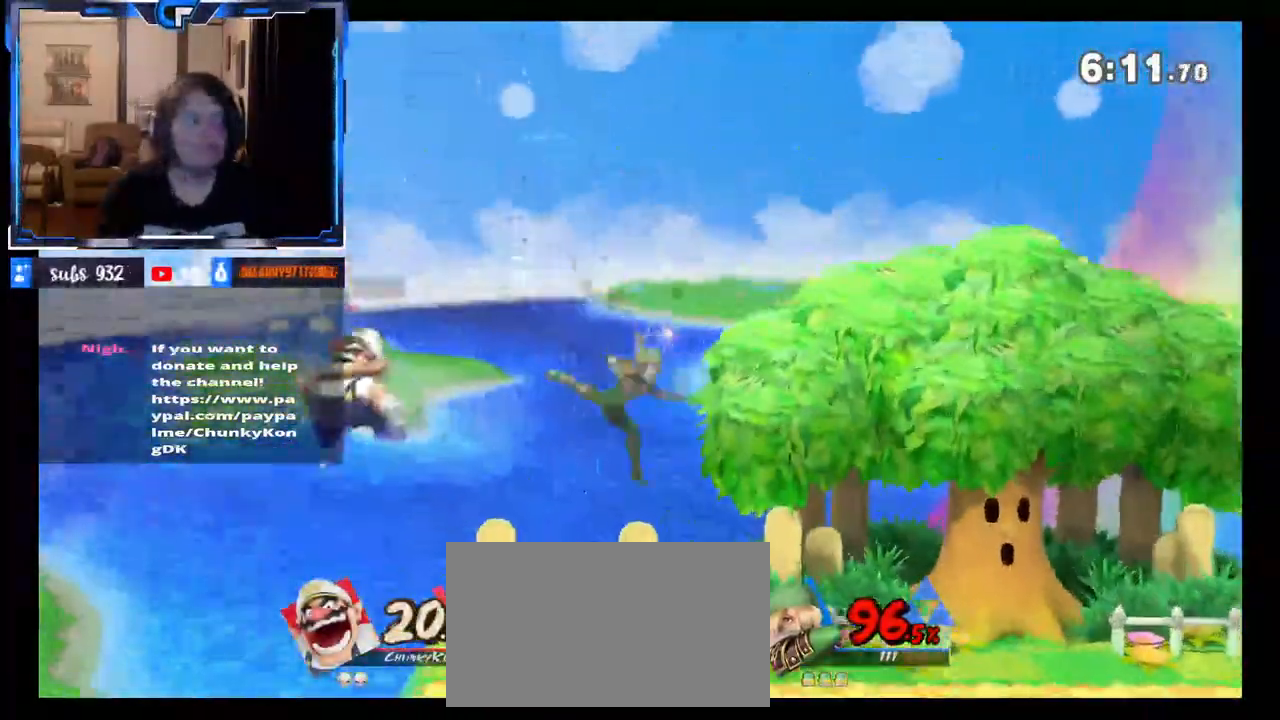
{"buttons": [], "left_stick": "right", "right_stick": "center", "events": [[67, "A", "up"], [67, "X", "up"], [133, "A", "down"], [133, "X", "down"], [217, "A", "up"], [217, "X", "up"], [267, "A", "down"], [267, "X", "down"], [383, "A", "up"], [383, "X", "up"]]}
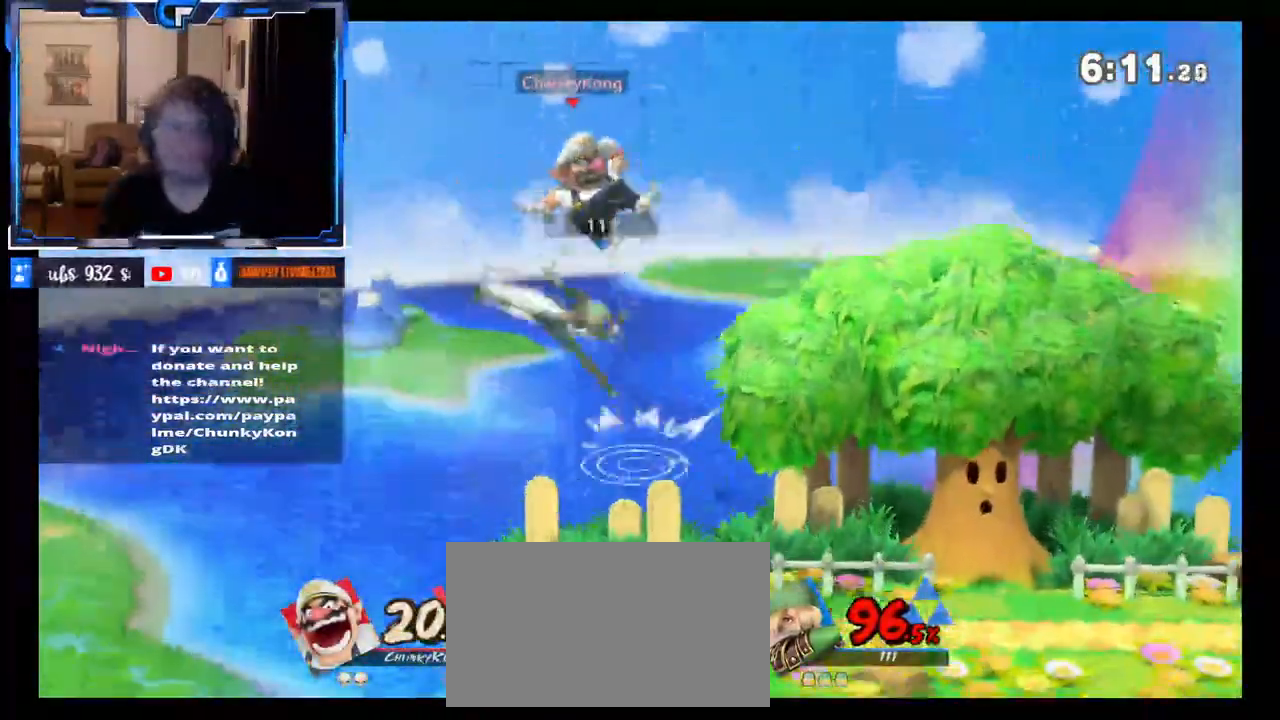
{"buttons": [], "left_stick": "right", "right_stick": "center", "events": [[133, "left_stick", "center"], [333, "left_stick", "left"], [467, "left_stick", "right"]]}
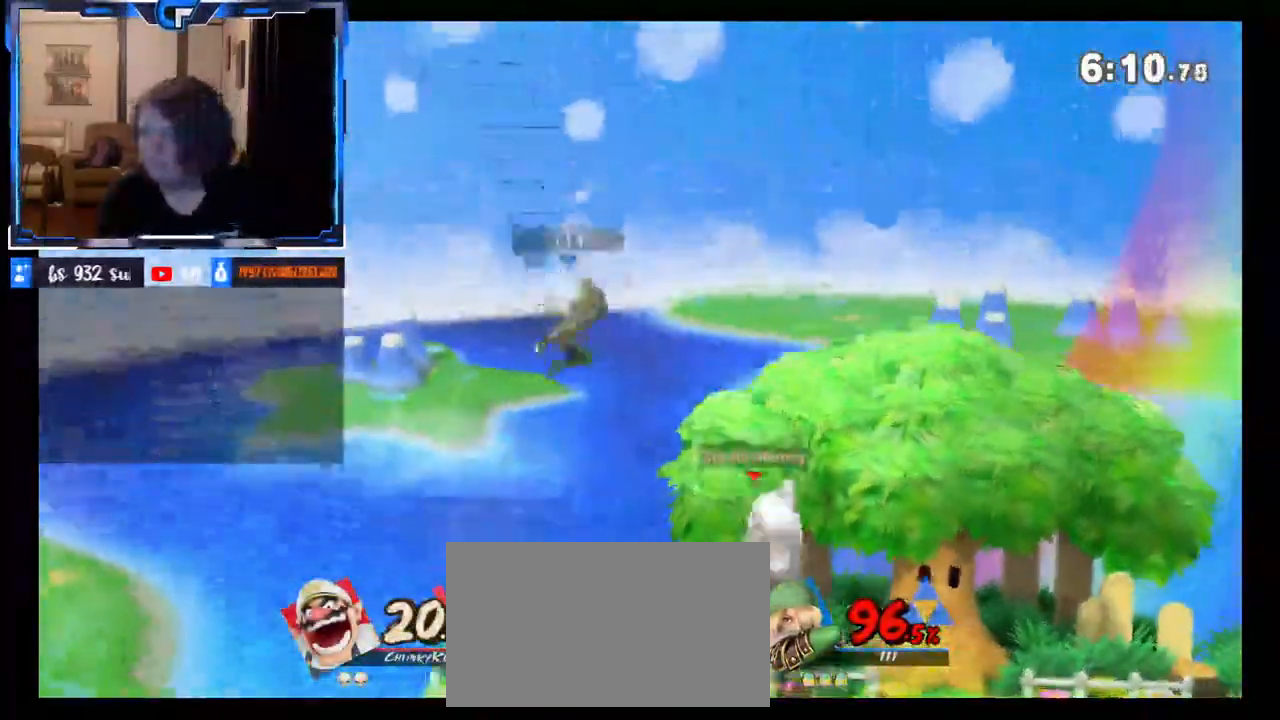
{"buttons": [], "left_stick": "center", "right_stick": "center", "events": [[200, "right_stick", "left"], [217, "left_stick", "center"], [417, "right_stick", "center"]]}
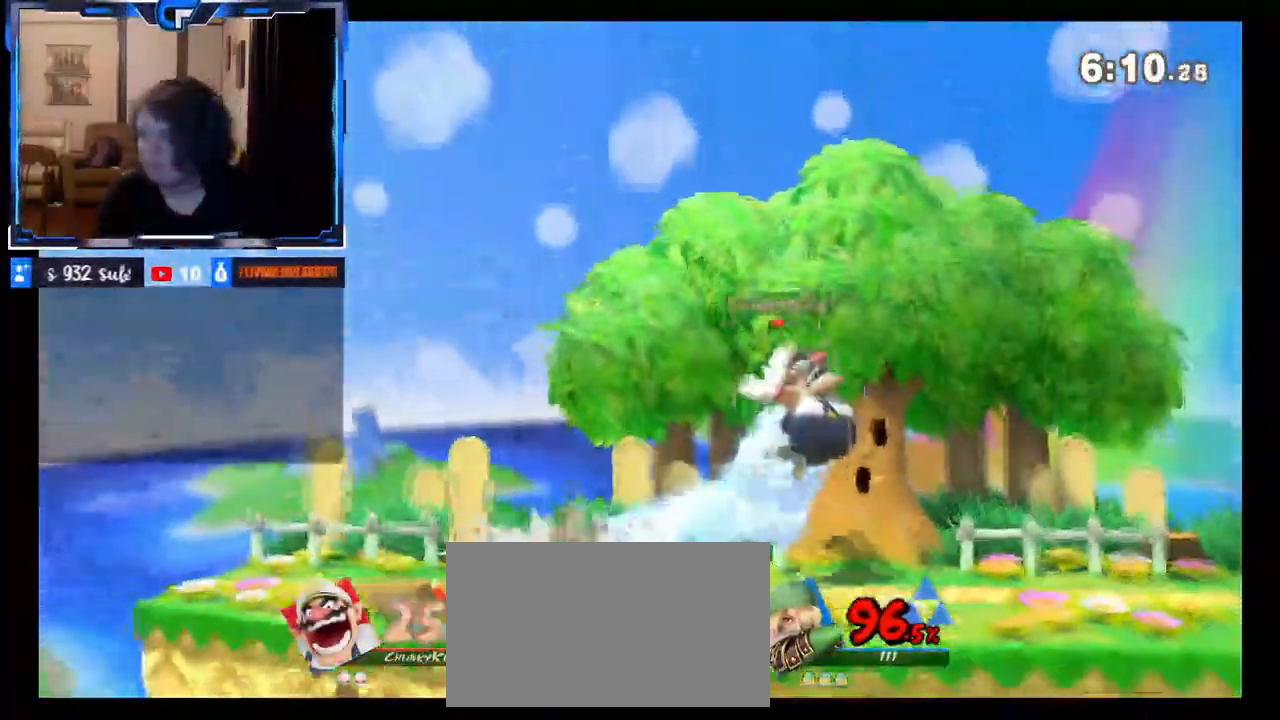
{"buttons": [], "left_stick": "center", "right_stick": "center", "events": [[200, "R1", "down"], [367, "R1", "up"]]}
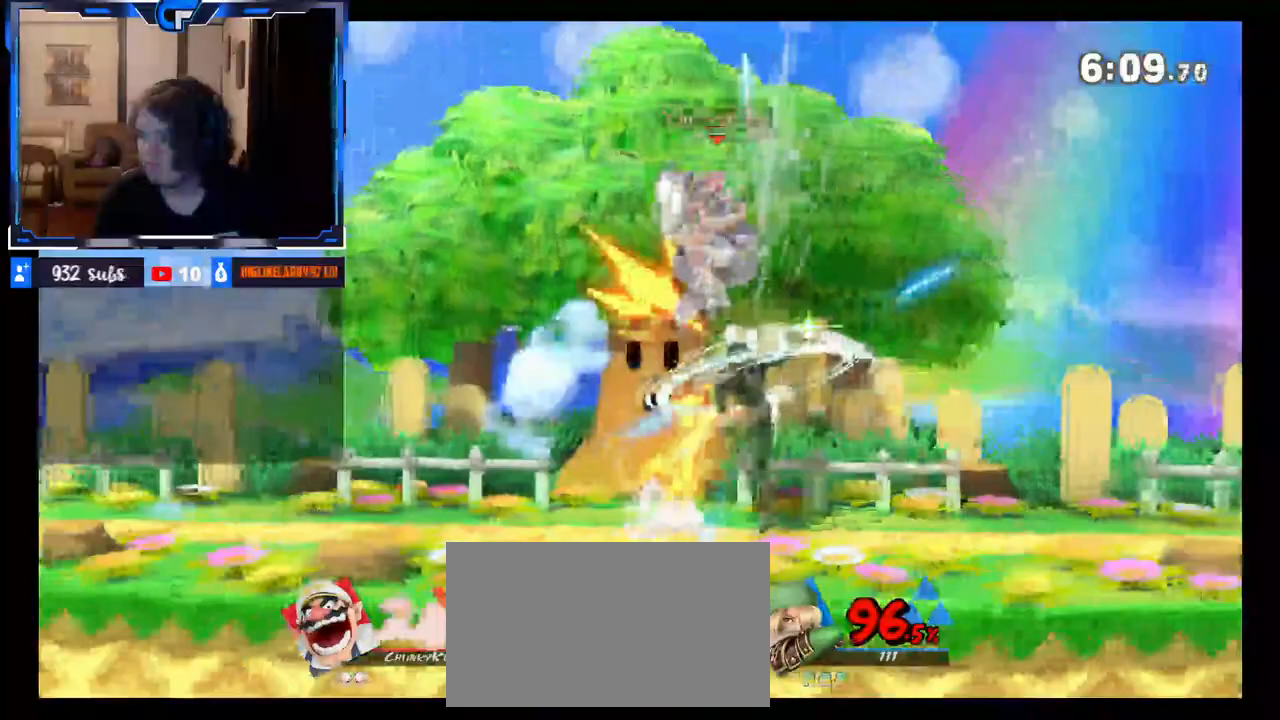
{"buttons": [], "left_stick": "center", "right_stick": "center", "events": []}
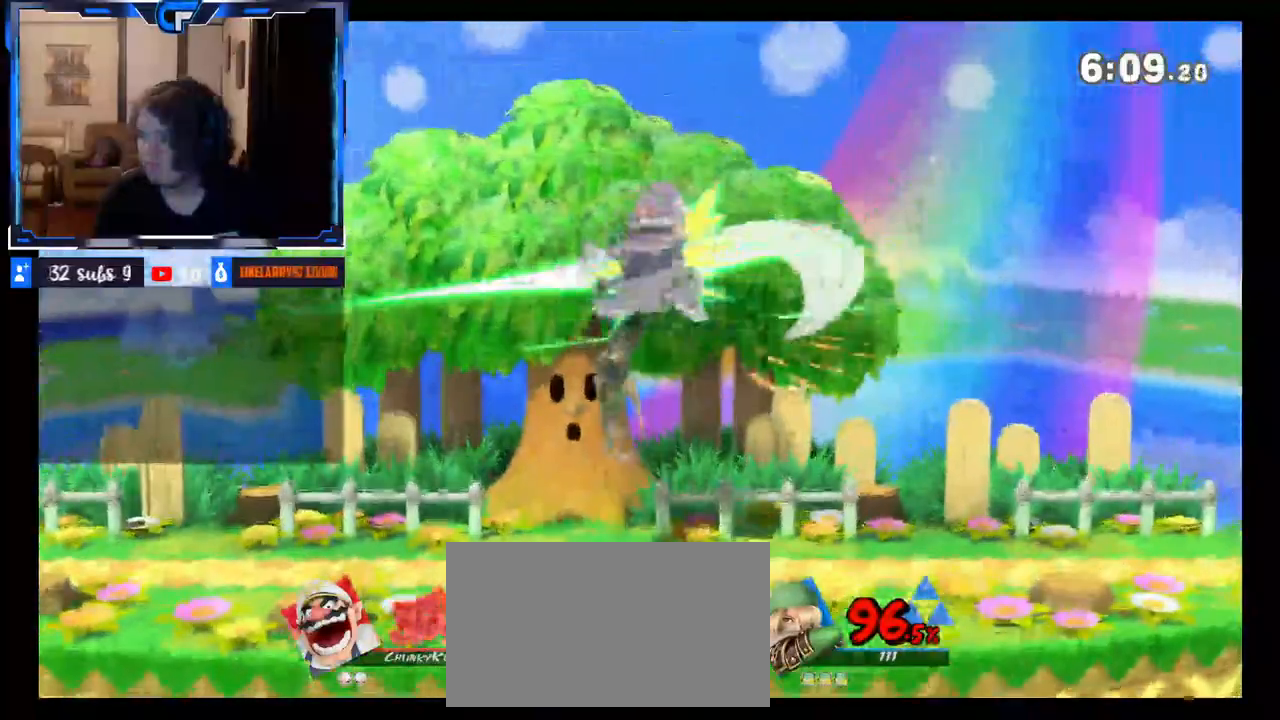
{"buttons": [], "left_stick": "up-left", "right_stick": "center", "events": [[283, "R1", "down"], [350, "R1", "up"], [483, "left_stick", "up-left"]]}
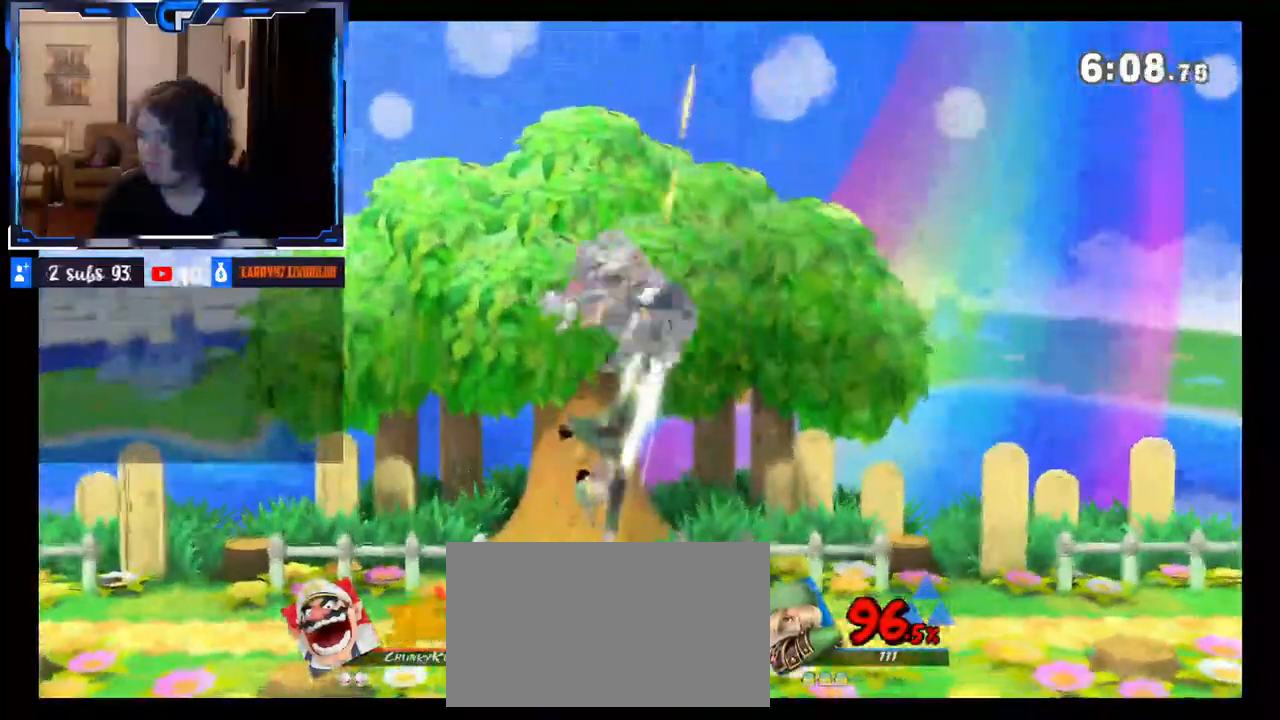
{"buttons": [], "left_stick": "center", "right_stick": "center", "events": [[117, "left_stick", "left"], [367, "left_stick", "center"]]}
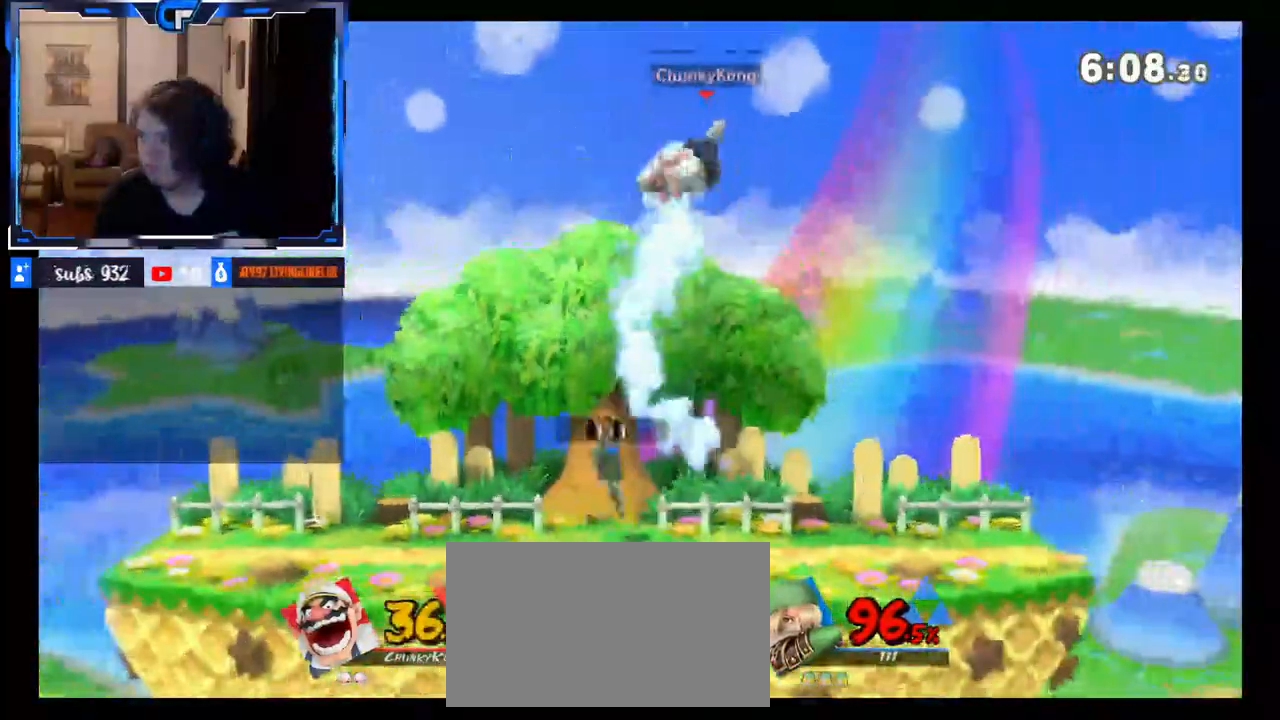
{"buttons": [], "left_stick": "left", "right_stick": "center", "events": [[250, "left_stick", "left"]]}
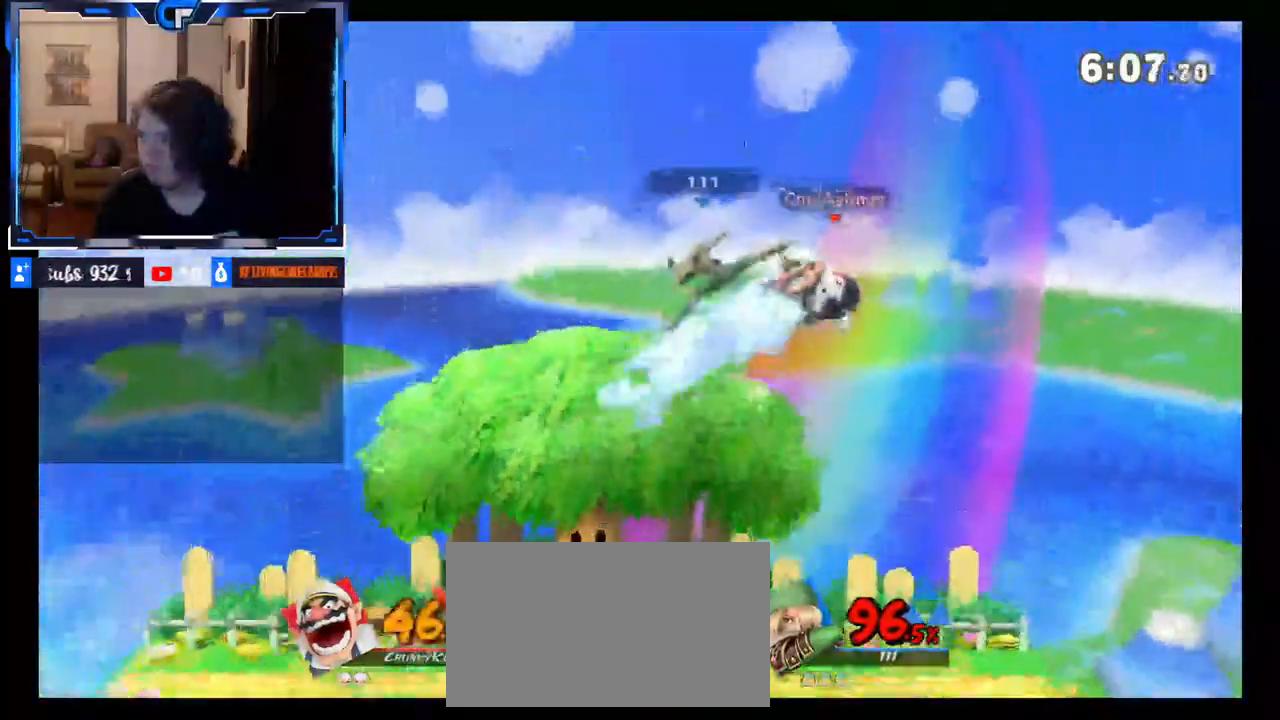
{"buttons": [], "left_stick": "left", "right_stick": "center", "events": [[183, "left_stick", "center"], [217, "X", "down"], [300, "X", "up"], [317, "left_stick", "right"], [350, "X", "down"], [367, "left_stick", "center"], [417, "left_stick", "left"], [483, "X", "up"]]}
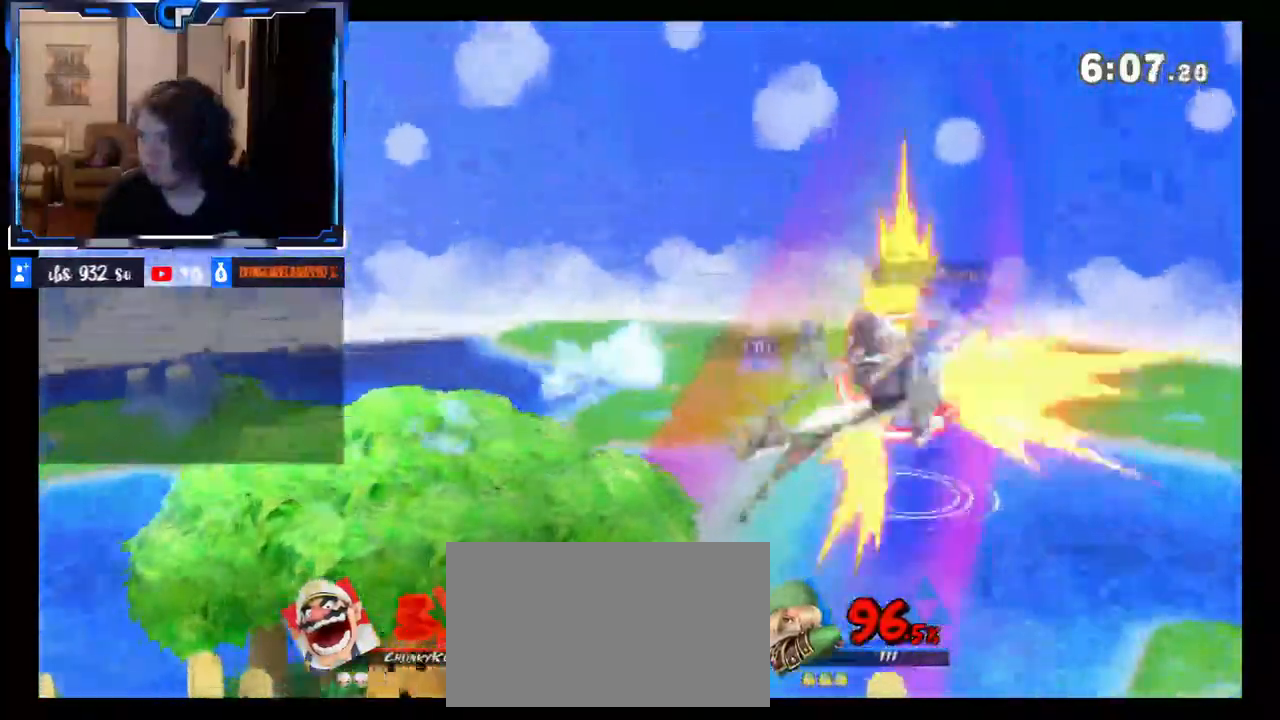
{"buttons": [], "left_stick": "left", "right_stick": "center", "events": []}
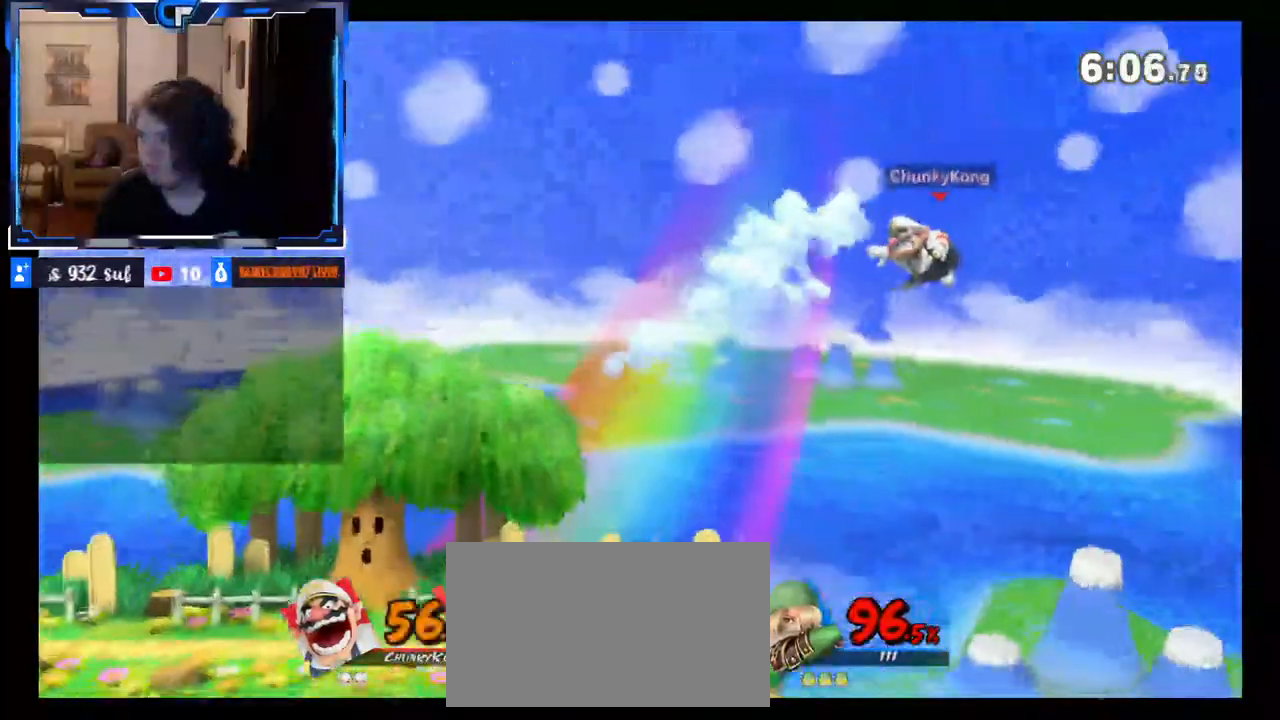
{"buttons": [], "left_stick": "center", "right_stick": "center", "events": [[433, "R1", "down"], [483, "R1", "up"], [500, "left_stick", "center"]]}
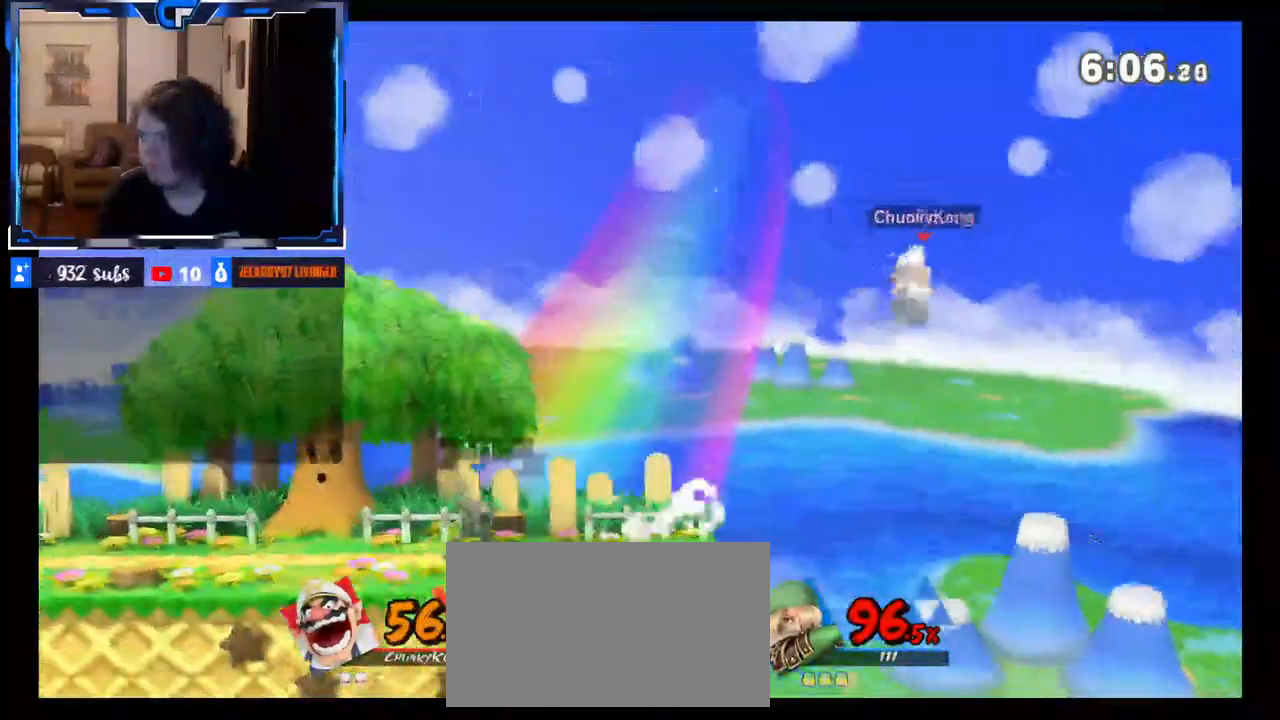
{"buttons": [], "left_stick": "left", "right_stick": "center", "events": [[33, "left_stick", "right"], [400, "left_stick", "left"]]}
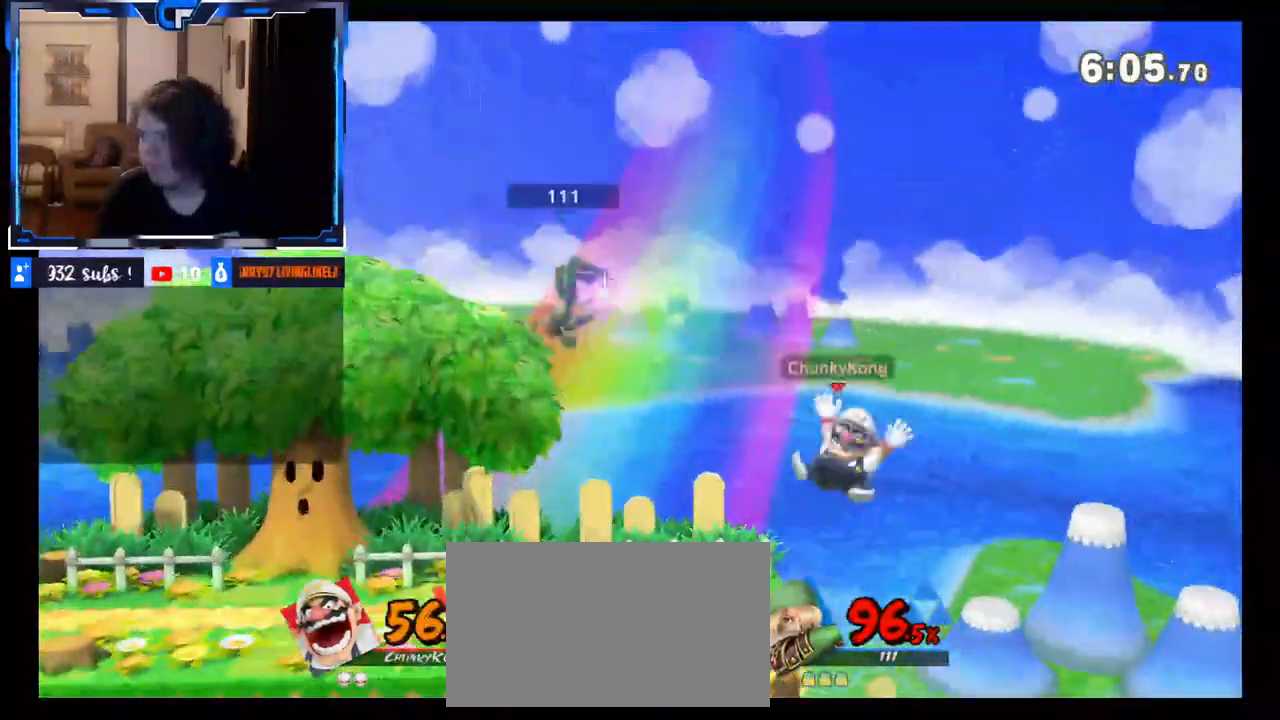
{"buttons": ["R1"], "left_stick": "center", "right_stick": "center", "events": [[383, "left_stick", "center"], [467, "R1", "down"]]}
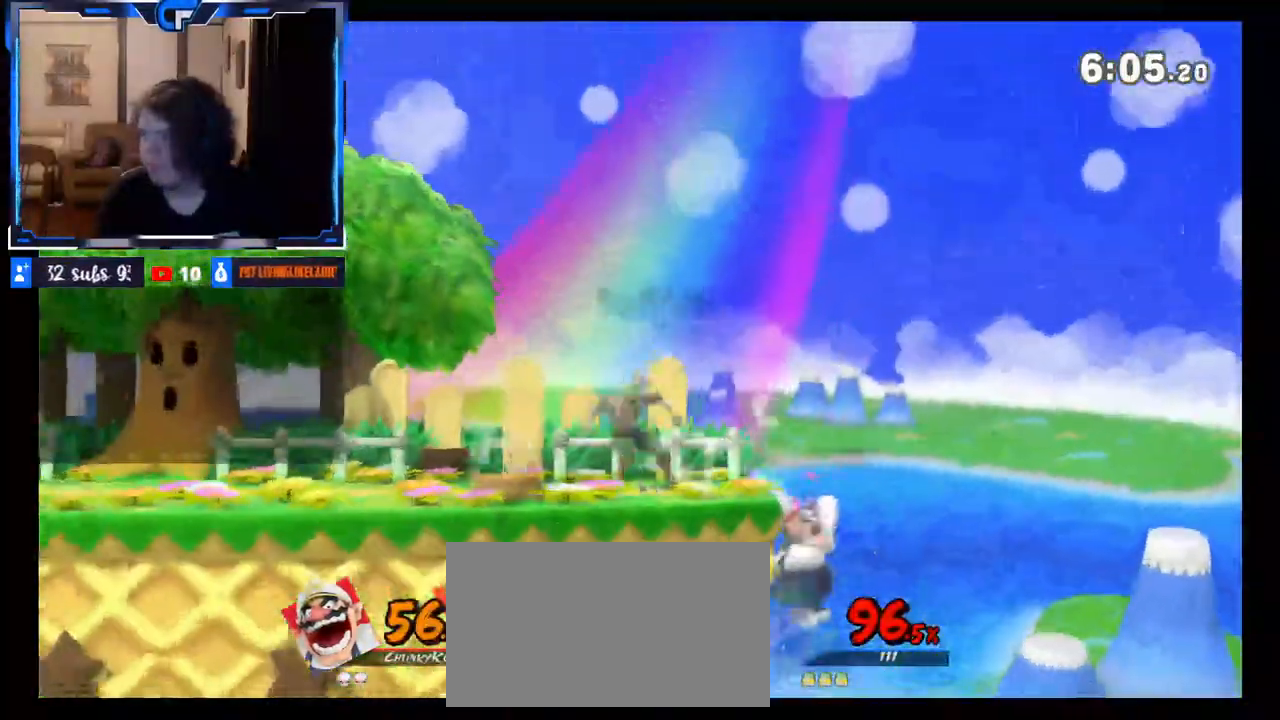
{"buttons": [], "left_stick": "center", "right_stick": "center", "events": [[17, "R1", "up"], [117, "left_stick", "left"], [467, "left_stick", "center"]]}
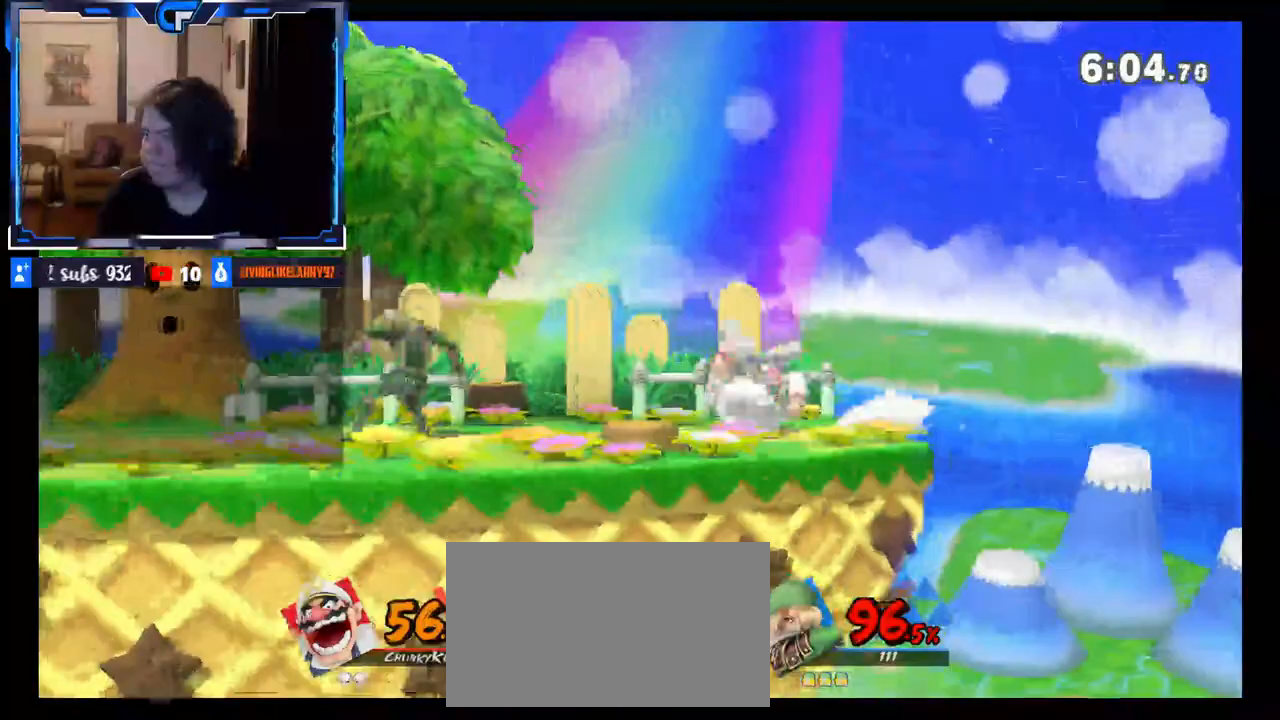
{"buttons": [], "left_stick": "center", "right_stick": "center", "events": [[250, "left_stick", "up"], [267, "A", "down"], [350, "A", "up"], [383, "left_stick", "center"]]}
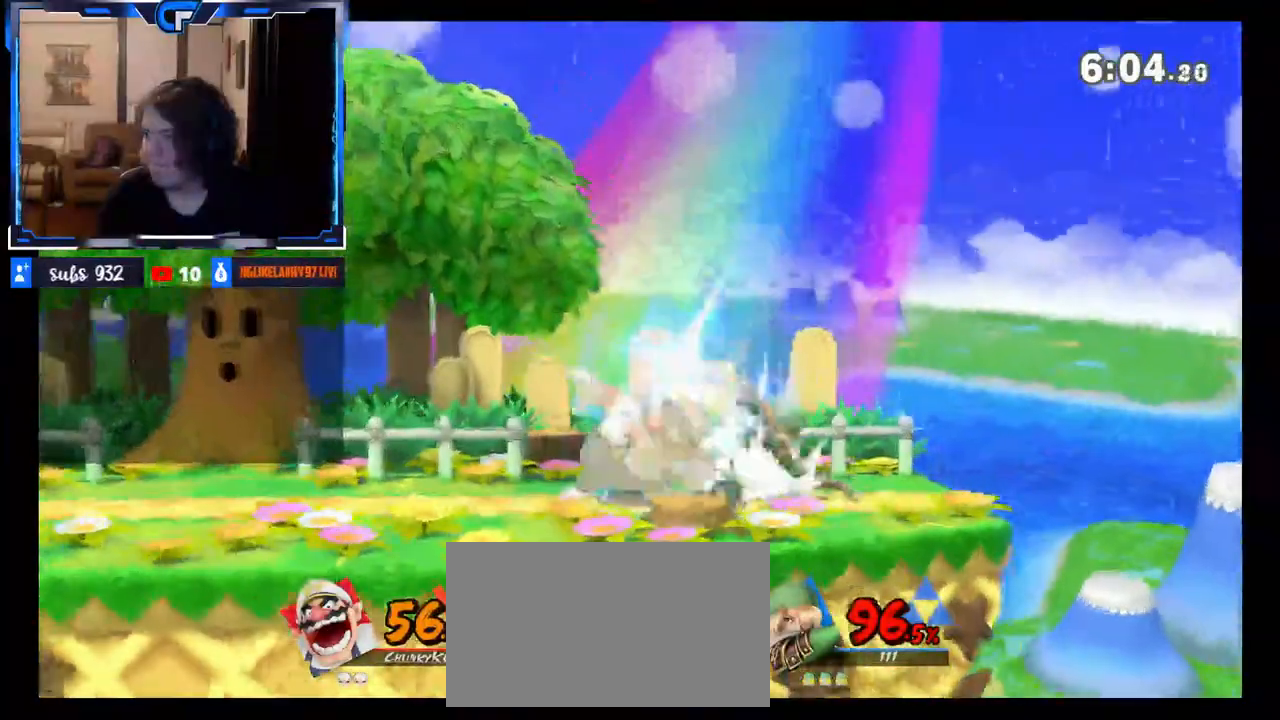
{"buttons": [], "left_stick": "center", "right_stick": "center", "events": []}